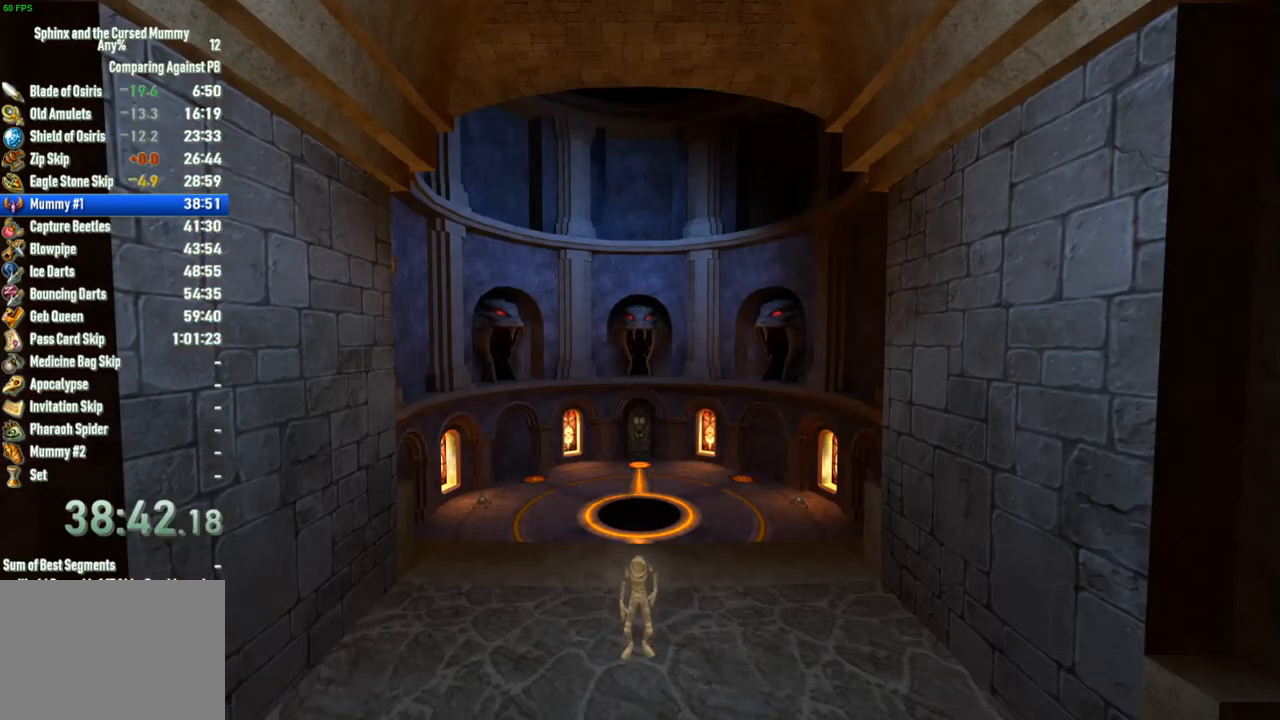
Gameplay with a controller (PlayStation layout); each line is a JSON object with the inputs held at the frame after it. "button_events" lists button changes between this image and that frame as [ms after this image, input, new state], when the widget could be followed in between (sticks are given only as held states). Not read: L3 R3.
{"buttons": [], "left_stick": "up", "right_stick": "center", "button_events": []}
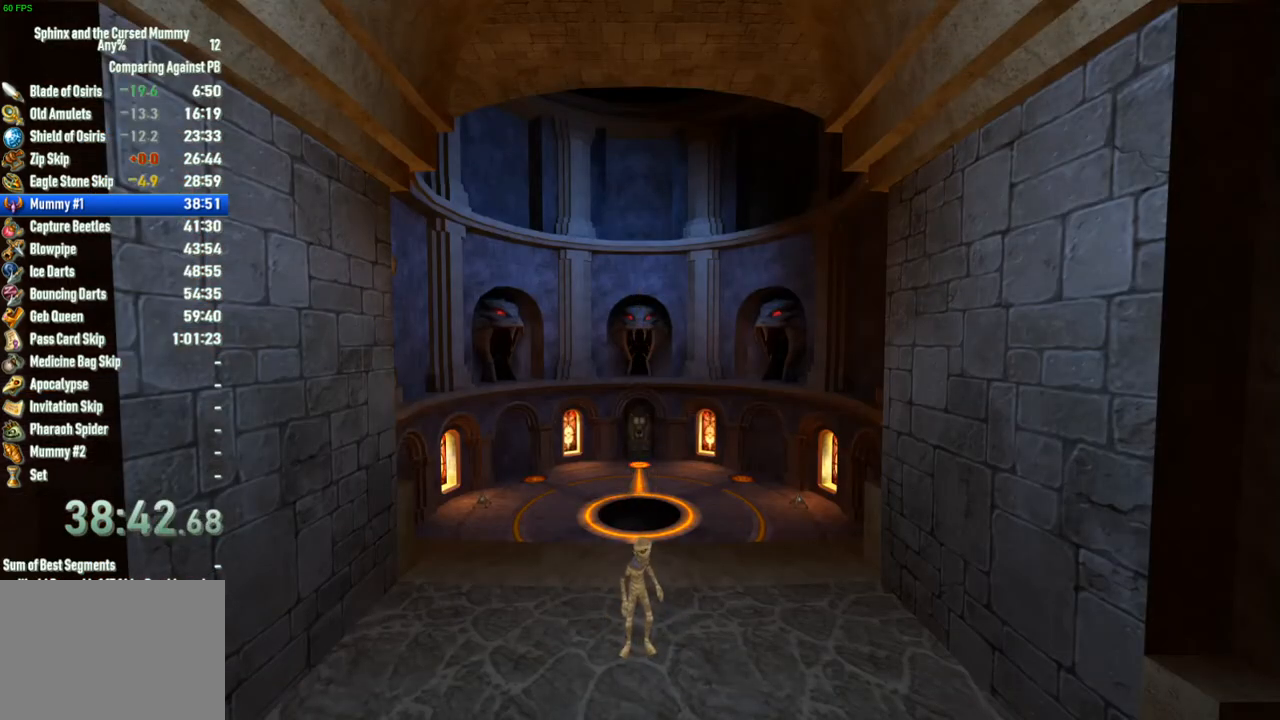
{"buttons": [], "left_stick": "up", "right_stick": "center", "button_events": []}
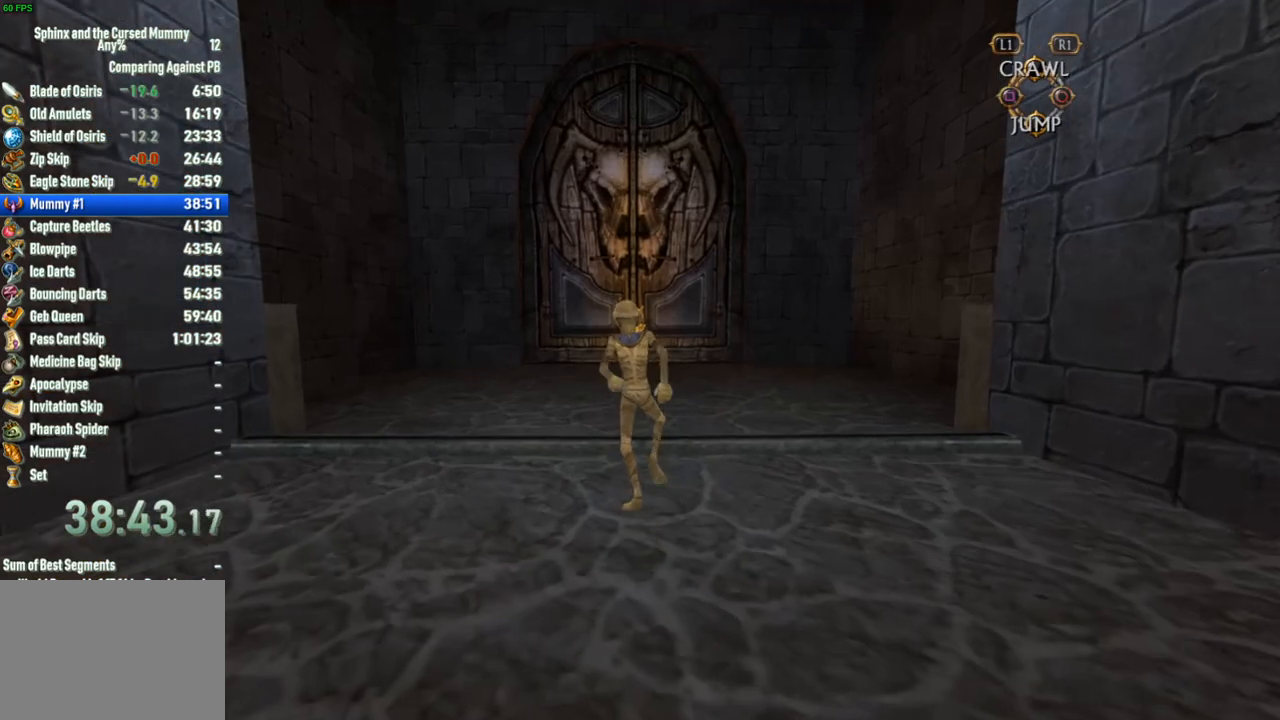
{"buttons": [], "left_stick": "up", "right_stick": "center", "button_events": []}
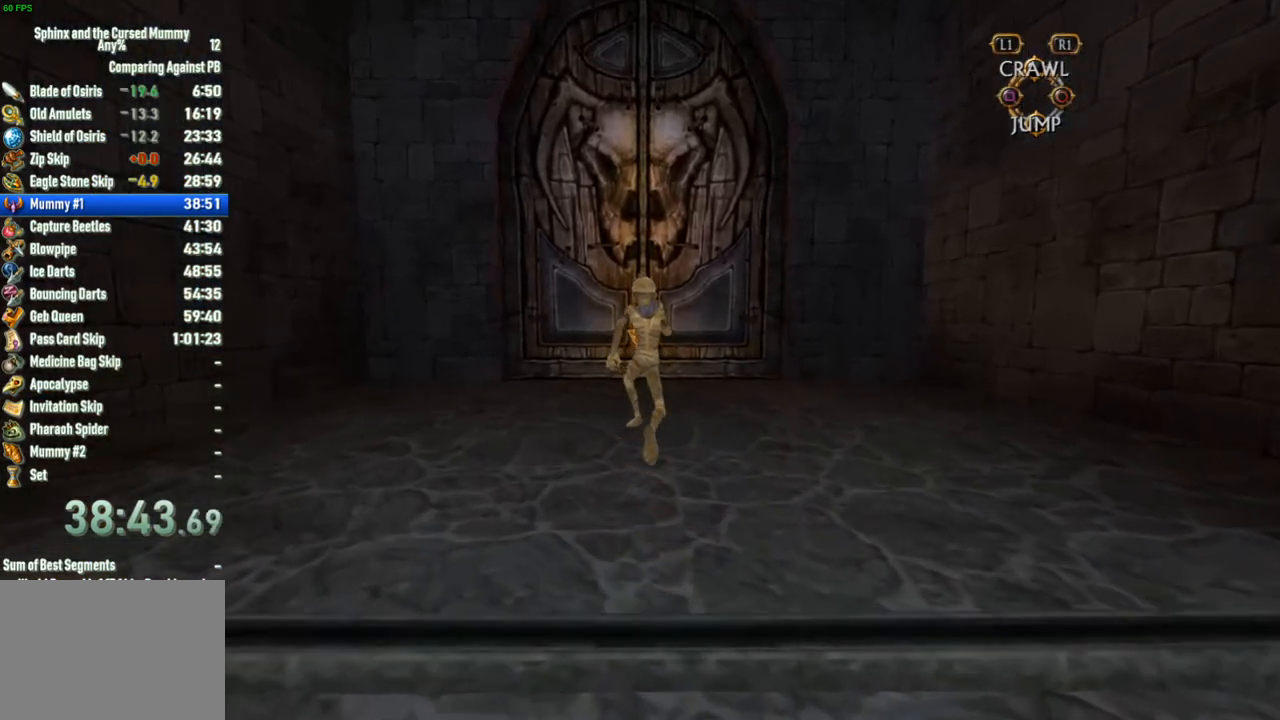
{"buttons": [], "left_stick": "up", "right_stick": "center", "button_events": []}
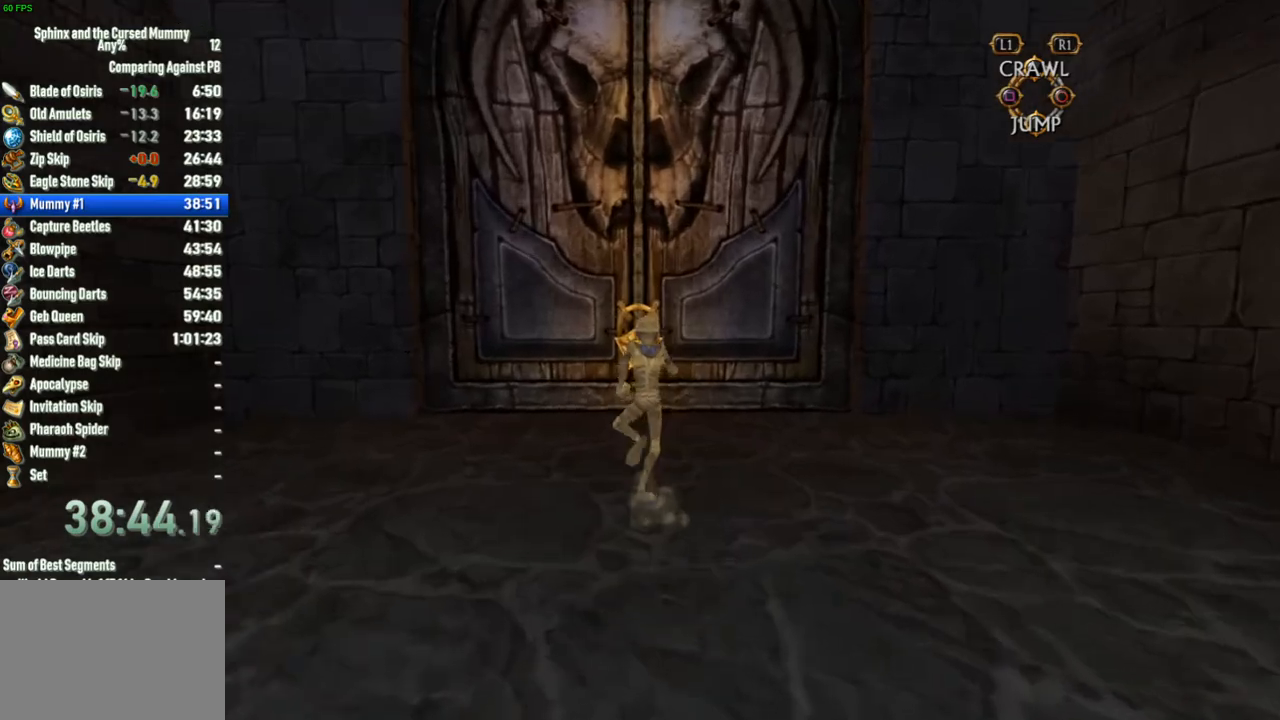
{"buttons": [], "left_stick": "center", "right_stick": "center", "button_events": [[300, "SQUARE", "down"], [333, "SQUARE", "up"], [450, "SQUARE", "down"], [500, "SQUARE", "up"]]}
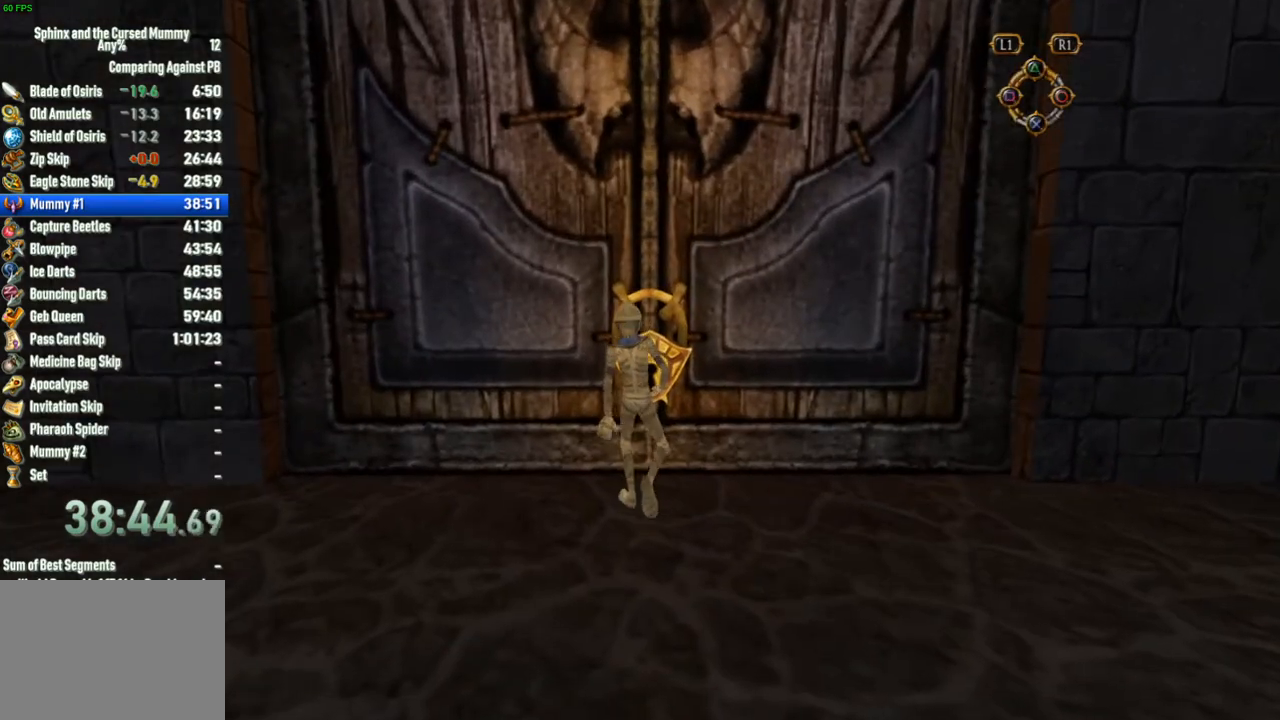
{"buttons": [], "left_stick": "center", "right_stick": "center", "button_events": [[33, "SQUARE", "down"], [83, "SQUARE", "up"], [133, "SQUARE", "down"], [167, "SQUARE", "up"], [233, "SQUARE", "down"], [267, "SQUARE", "up"], [333, "SQUARE", "down"], [383, "SQUARE", "up"], [433, "SQUARE", "down"], [467, "SQUARE", "up"]]}
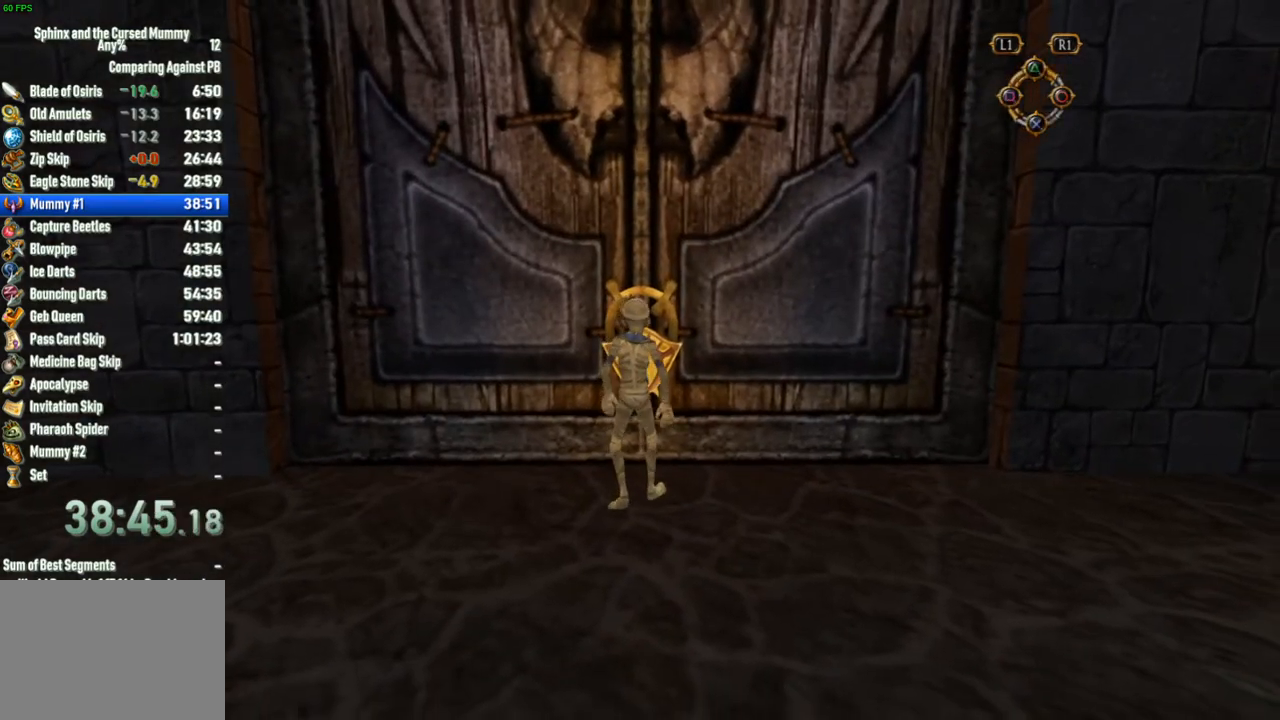
{"buttons": [], "left_stick": "center", "right_stick": "center", "button_events": [[217, "SQUARE", "down"], [267, "SQUARE", "up"], [417, "SQUARE", "down"], [467, "SQUARE", "up"]]}
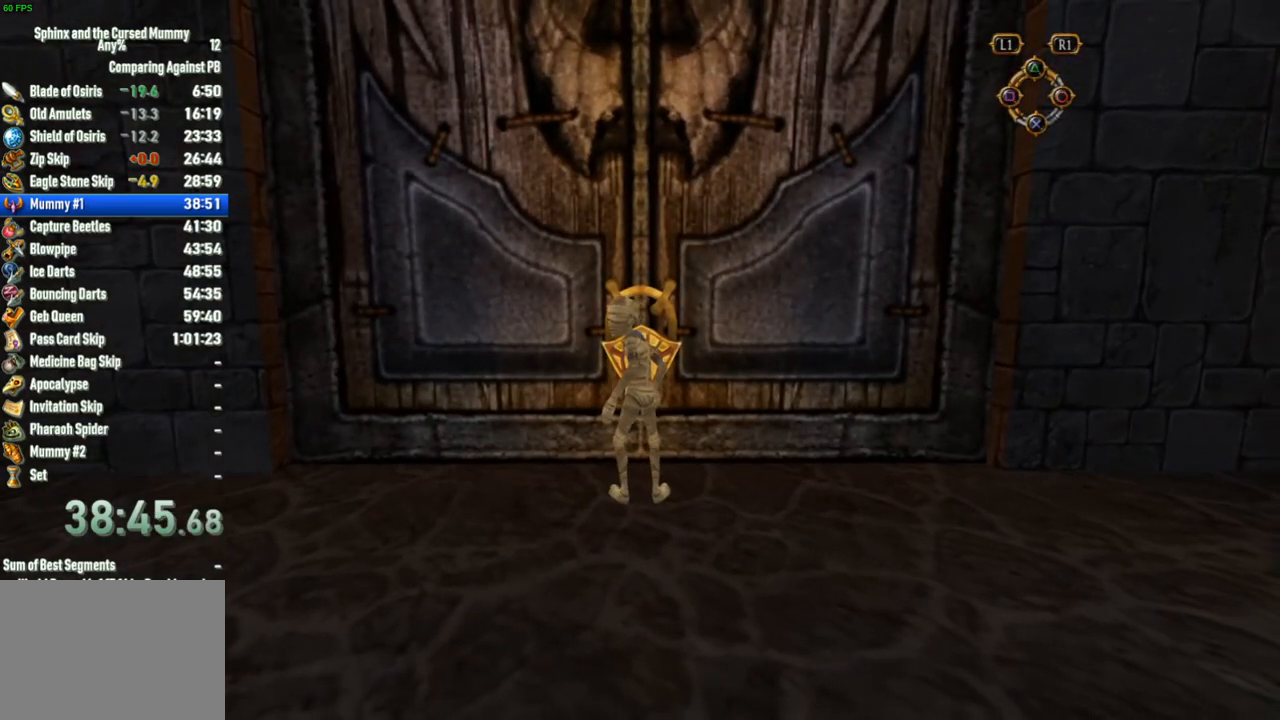
{"buttons": [], "left_stick": "center", "right_stick": "center", "button_events": []}
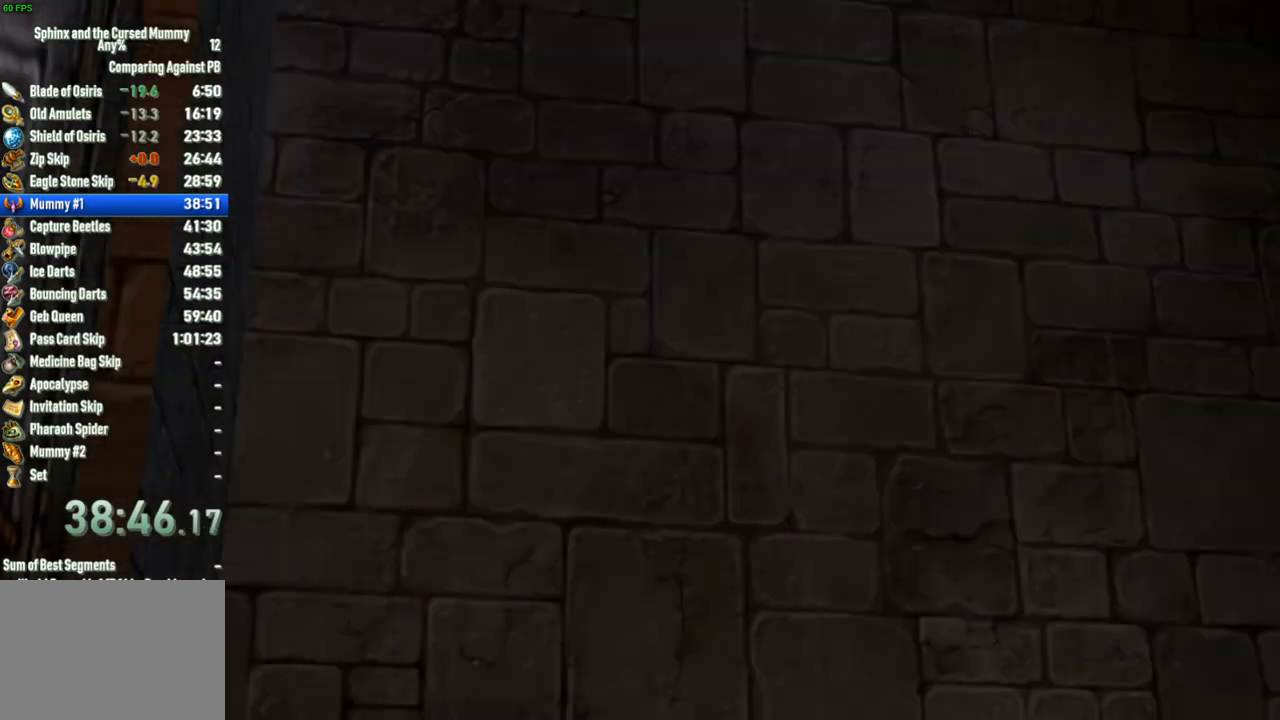
{"buttons": [], "left_stick": "center", "right_stick": "center", "button_events": [[167, "SELECT", "down"], [267, "SELECT", "up"]]}
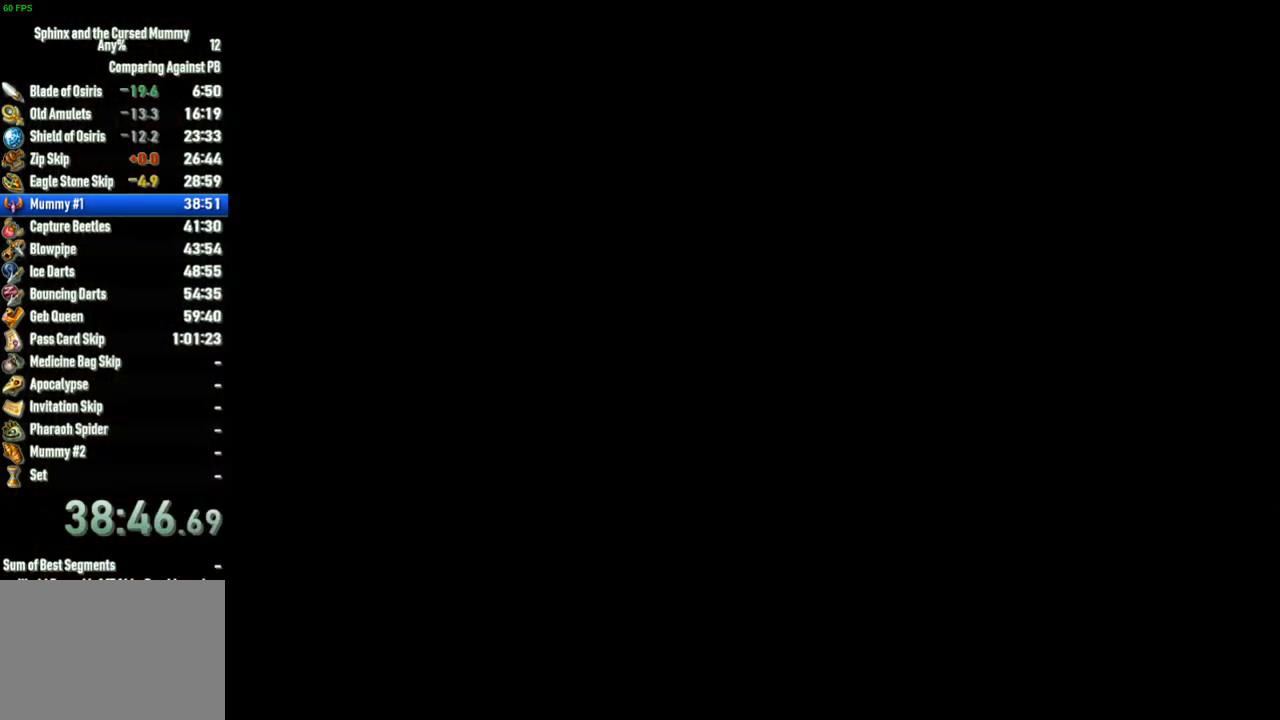
{"buttons": ["CROSS"], "left_stick": "up", "right_stick": "center", "button_events": [[283, "CROSS", "down"]]}
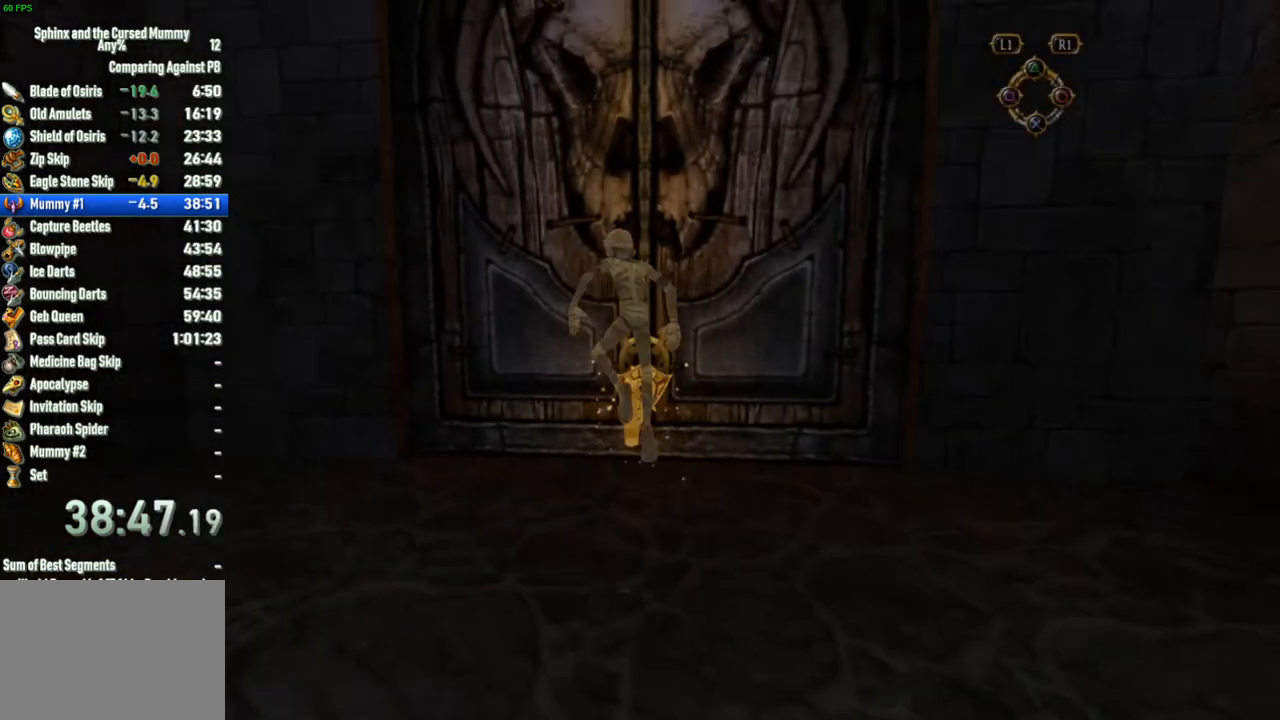
{"buttons": [], "left_stick": "up-right", "right_stick": "center", "button_events": [[500, "CROSS", "up"]]}
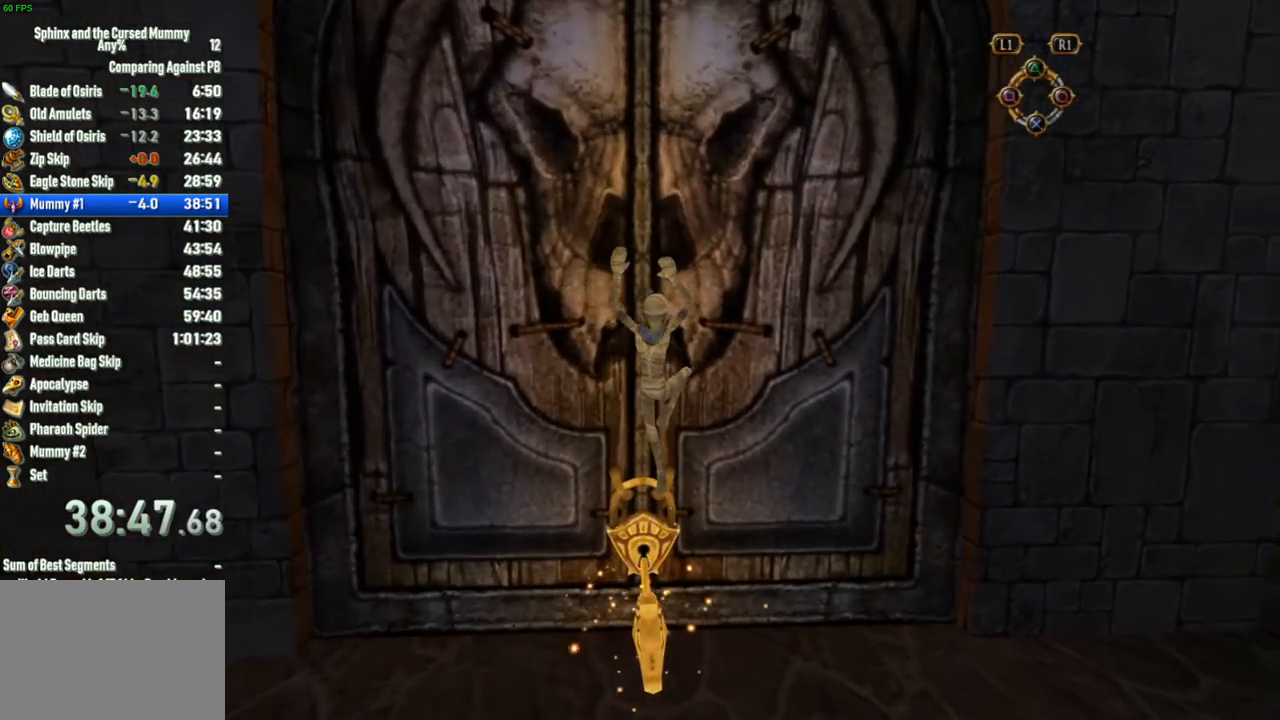
{"buttons": ["CROSS"], "left_stick": "up-left", "right_stick": "center", "button_events": [[283, "CROSS", "down"]]}
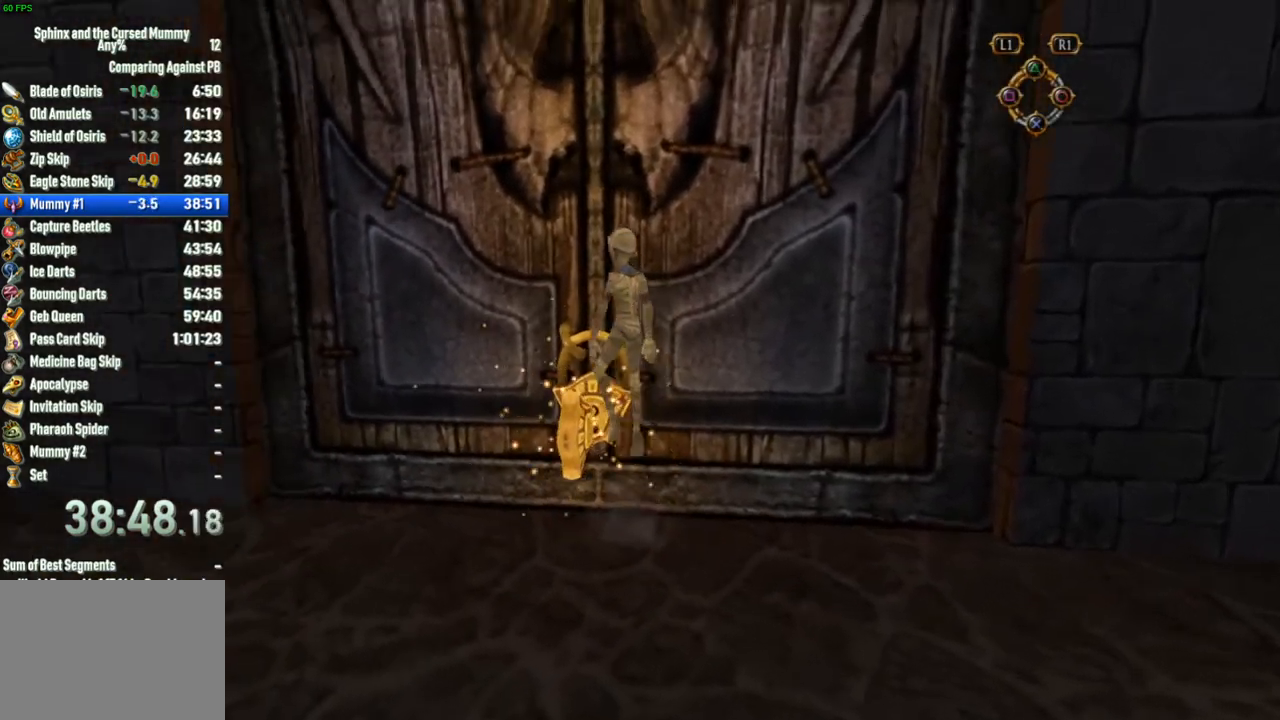
{"buttons": ["CROSS"], "left_stick": "up", "right_stick": "center", "button_events": []}
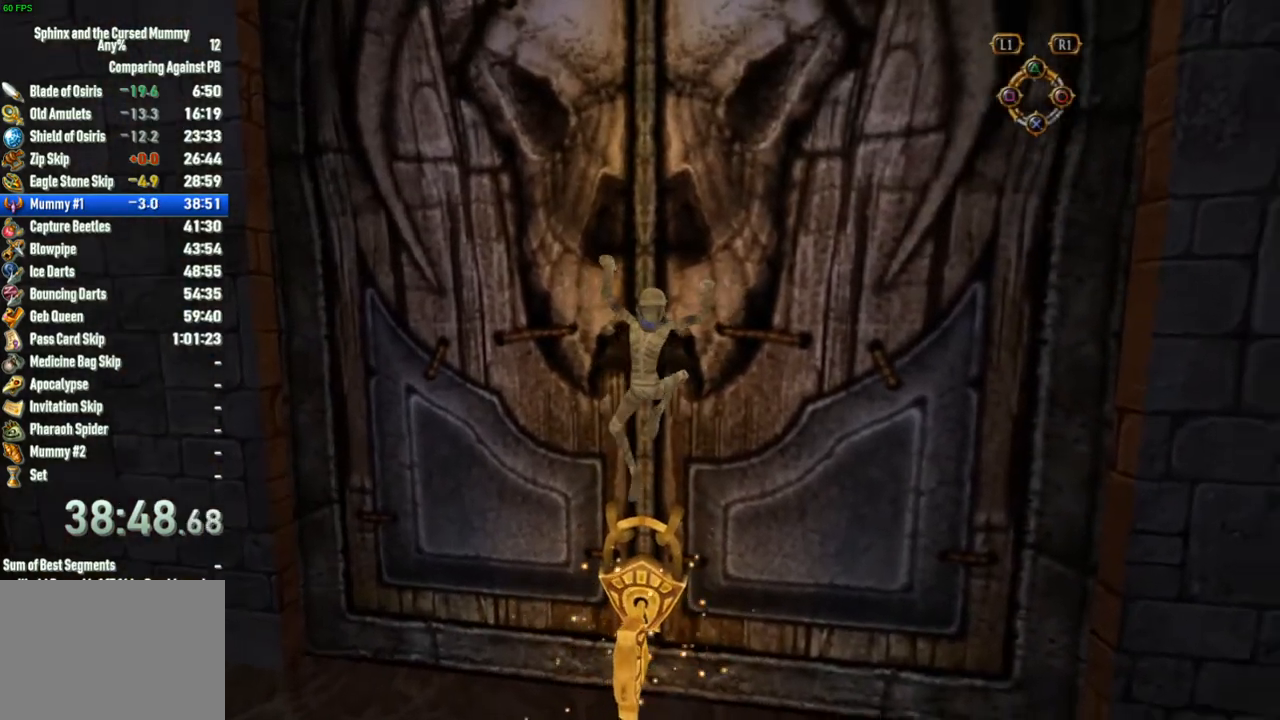
{"buttons": ["CROSS"], "left_stick": "up", "right_stick": "center", "button_events": [[67, "CROSS", "up"], [383, "CROSS", "down"]]}
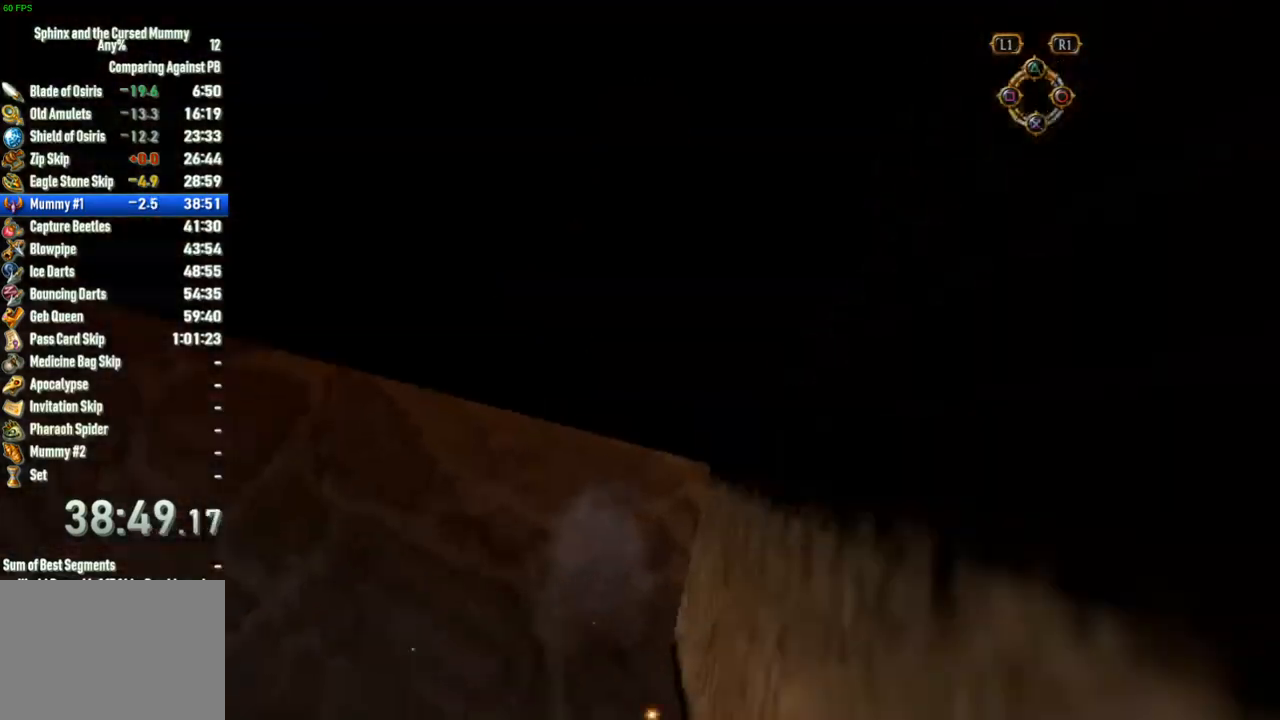
{"buttons": [], "left_stick": "right", "right_stick": "center", "button_events": [[250, "CROSS", "up"]]}
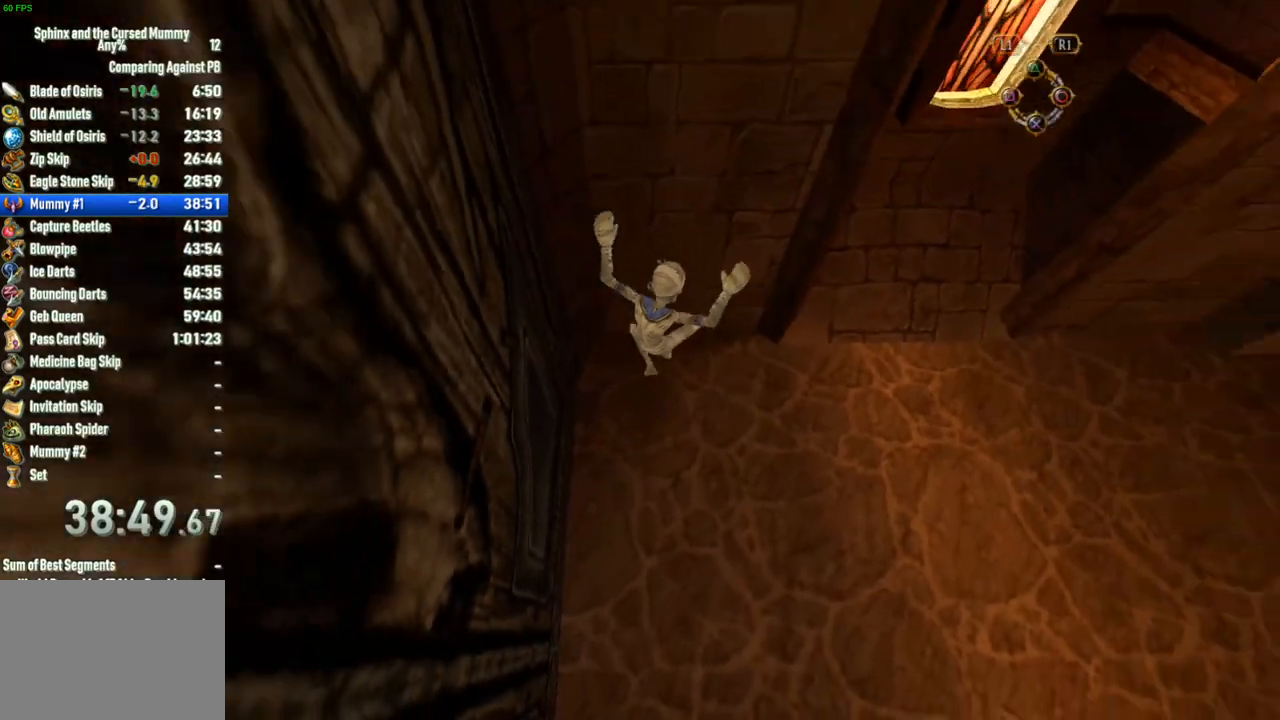
{"buttons": [], "left_stick": "up-right", "right_stick": "center", "button_events": []}
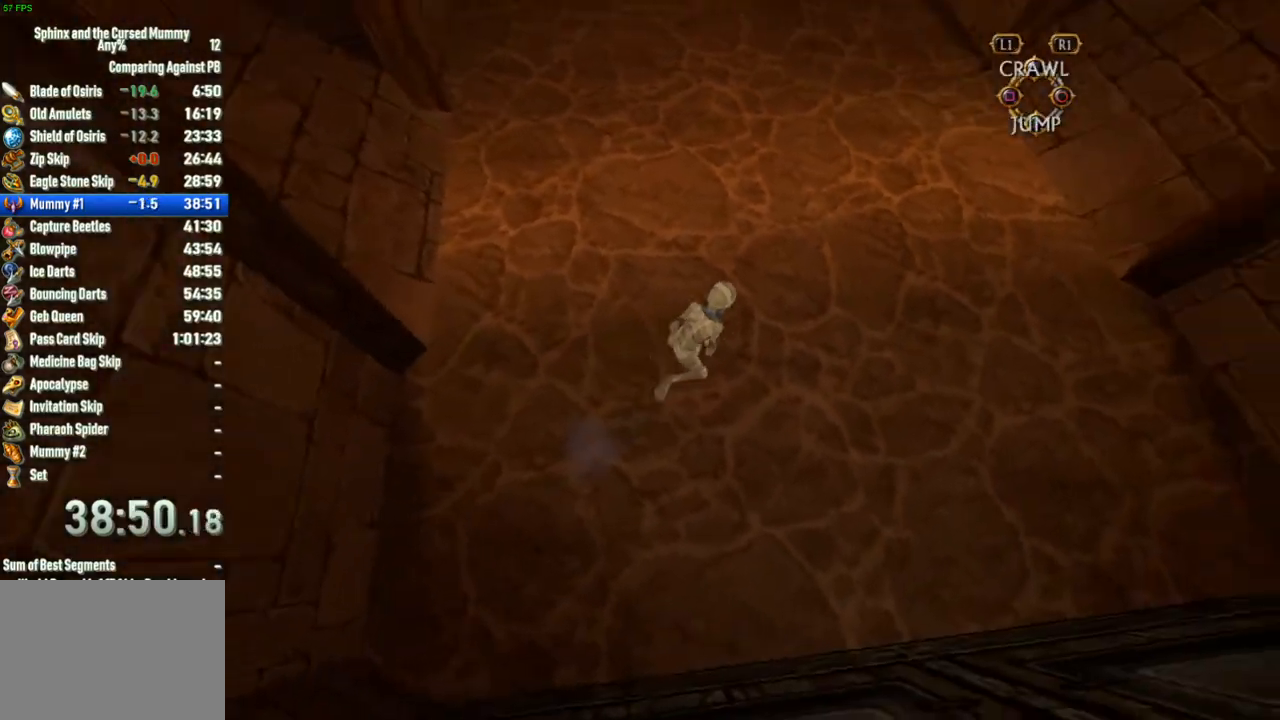
{"buttons": [], "left_stick": "up", "right_stick": "center", "button_events": []}
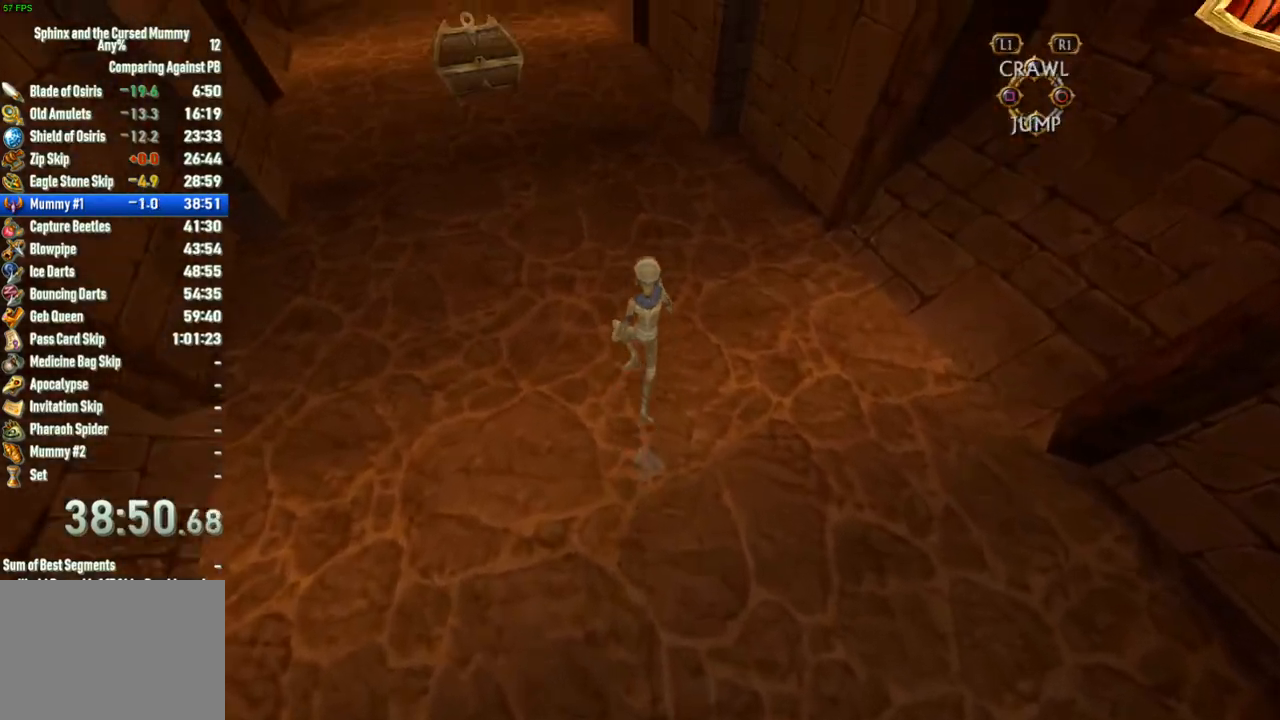
{"buttons": [], "left_stick": "up", "right_stick": "center", "button_events": []}
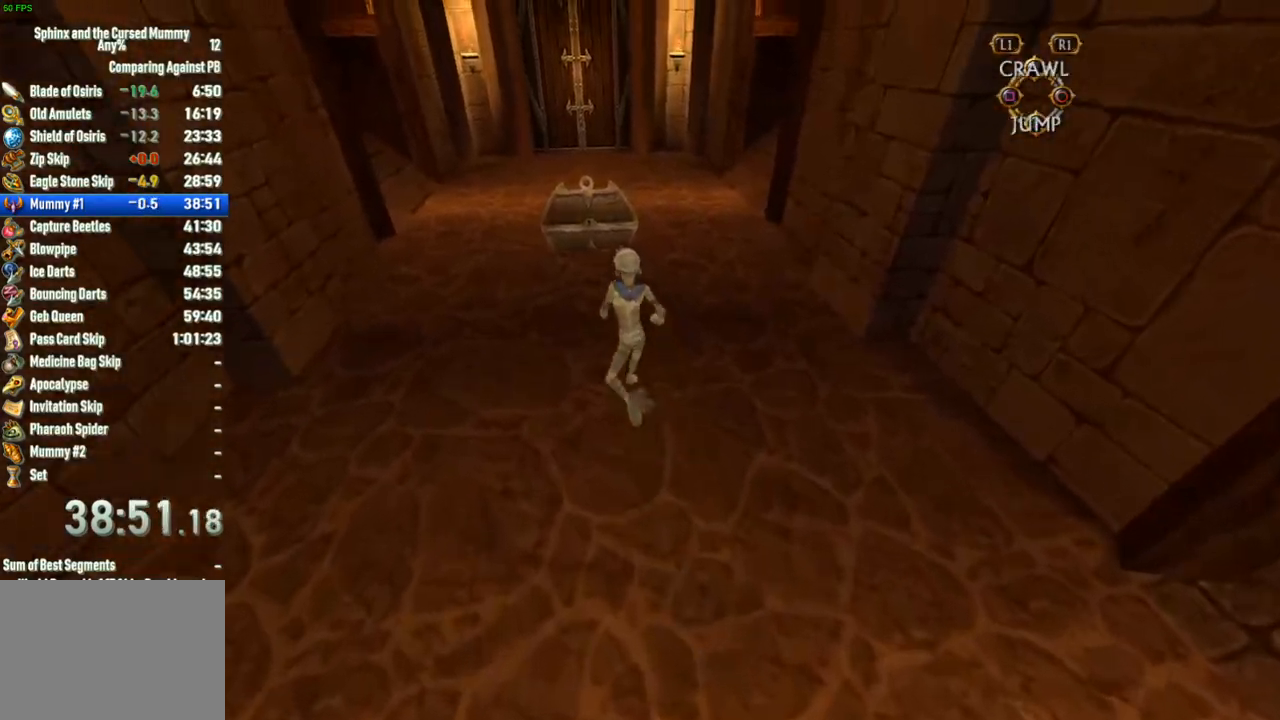
{"buttons": [], "left_stick": "up", "right_stick": "center", "button_events": []}
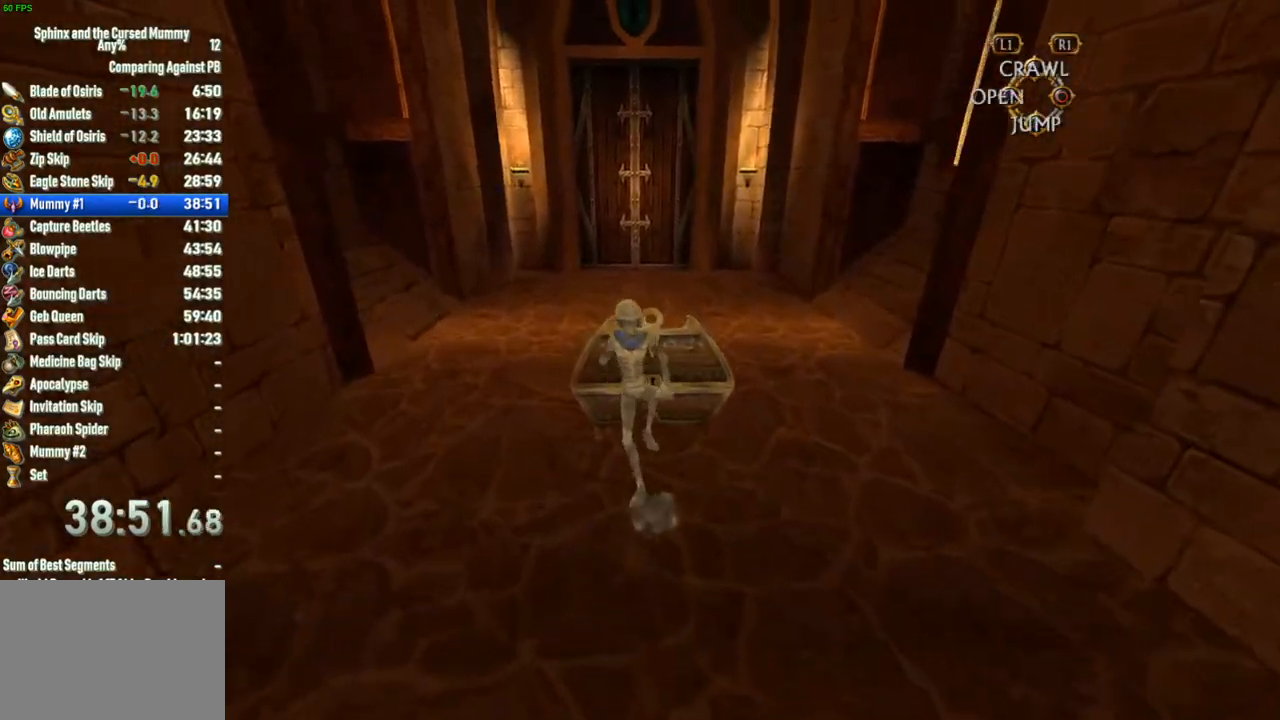
{"buttons": ["SELECT"], "left_stick": "center", "right_stick": "center", "button_events": [[17, "SQUARE", "down"], [133, "SQUARE", "up"], [450, "SELECT", "down"]]}
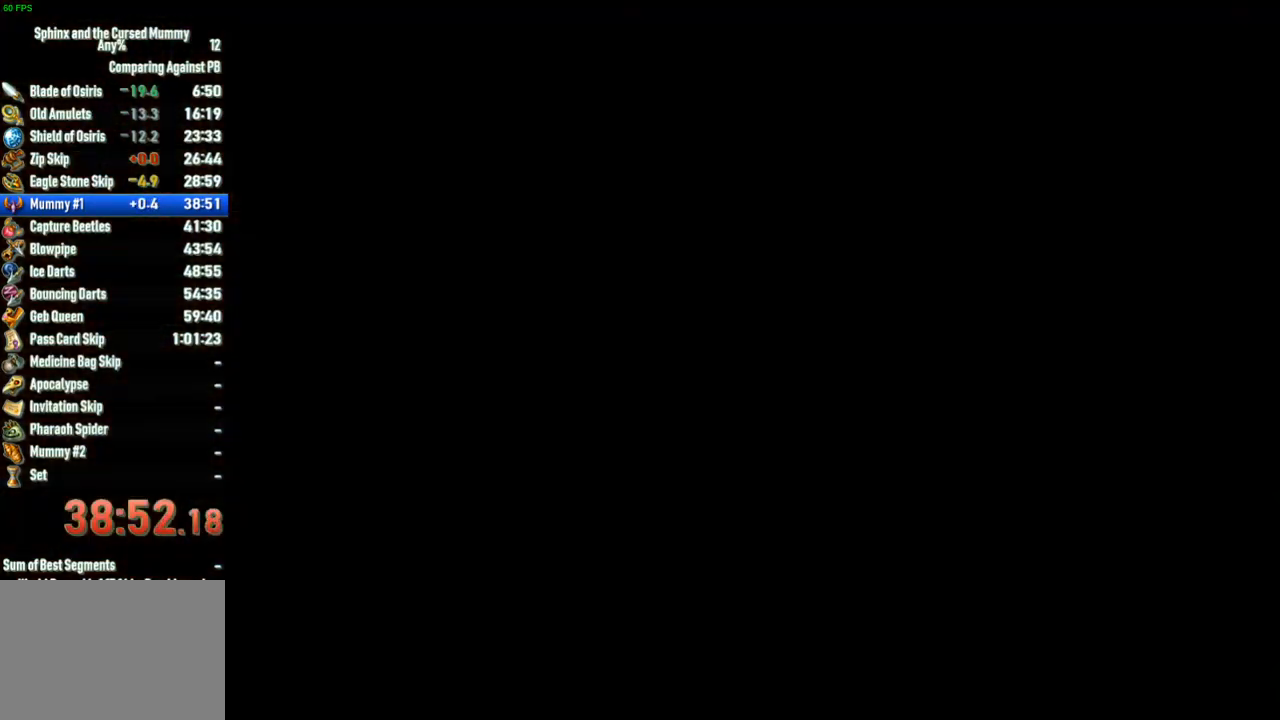
{"buttons": [], "left_stick": "center", "right_stick": "center", "button_events": [[50, "SELECT", "up"]]}